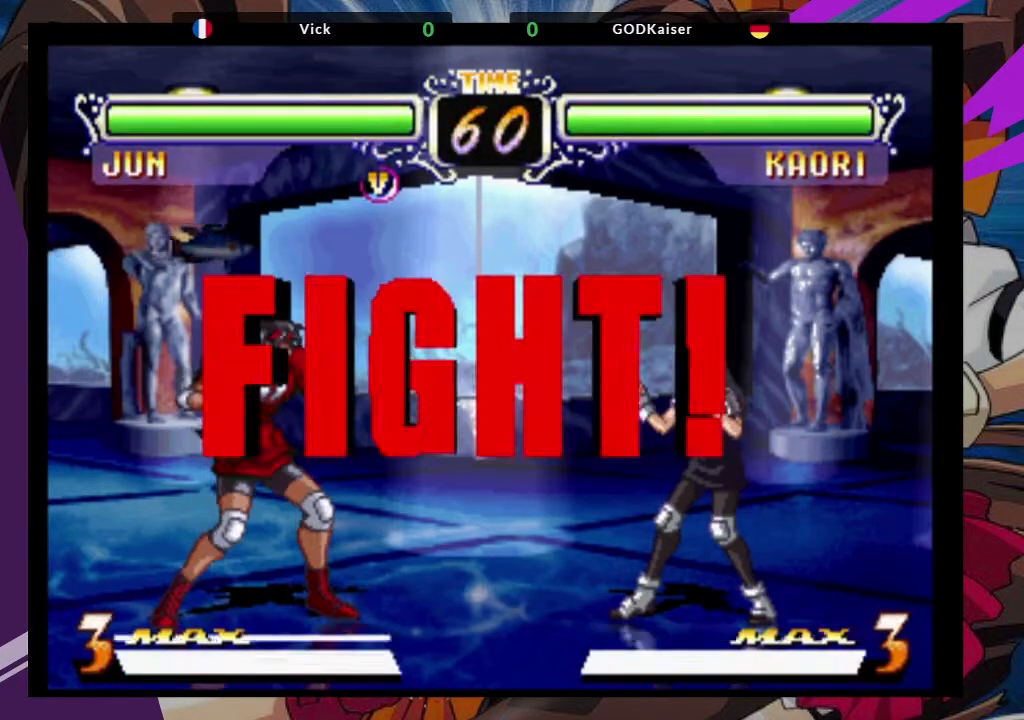
Gameplay with a controller (arcade stick); each line is a JSON object with the inputs held at the frame after it (dt_ms = milliseconds from this image to that frame). "events" lists button and stick changes between this image and that frame as [ms after this image, input, new state], when the widget could be followed in between. Not read: L3 R3.
{"dt_ms": 500, "buttons": [], "left_stick": "up-right", "events": [[233, "left_stick", "up-right"]]}
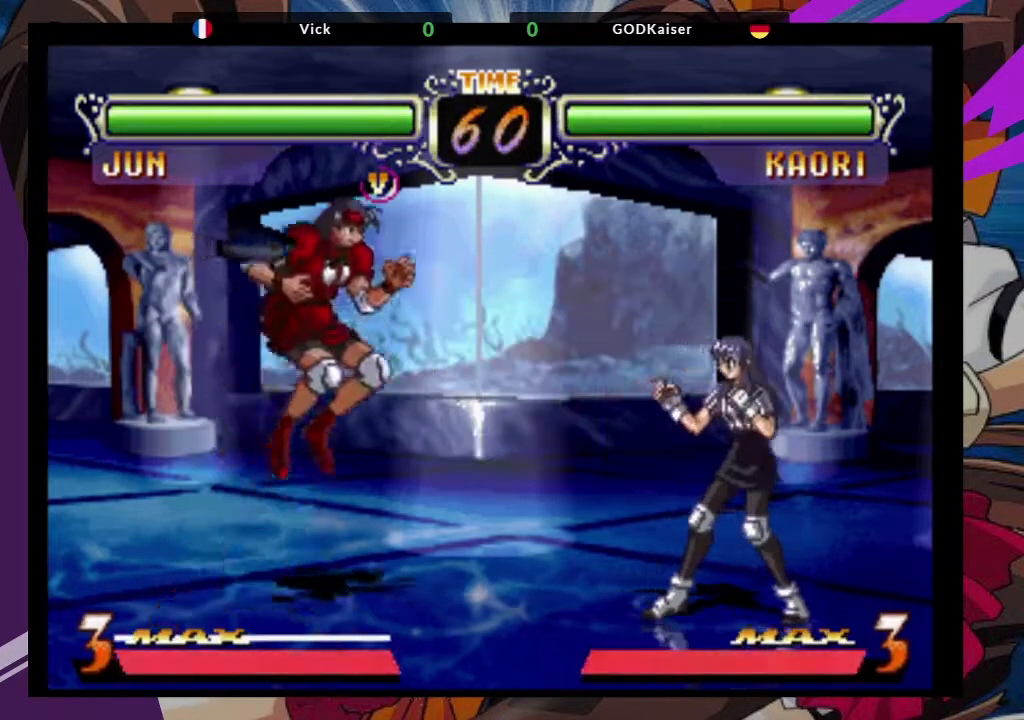
{"dt_ms": 500, "buttons": [], "left_stick": "left", "events": [[67, "CROSS", "down"], [183, "CROSS", "up"], [267, "left_stick", "center"], [283, "CIRCLE", "down"], [367, "CIRCLE", "up"], [483, "left_stick", "left"]]}
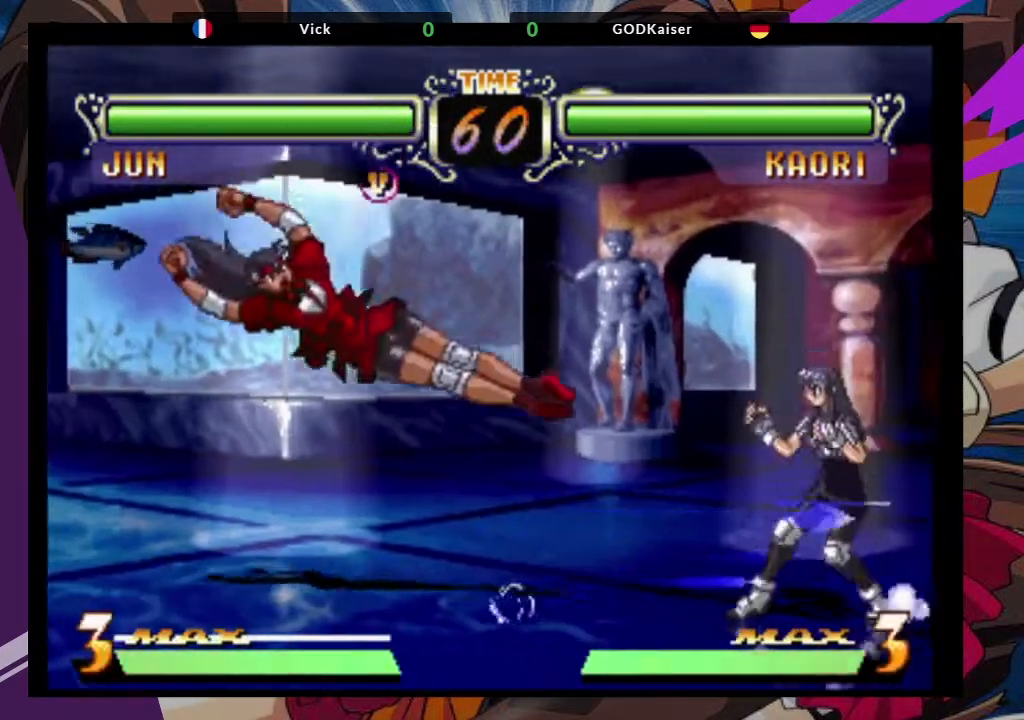
{"dt_ms": 500, "buttons": [], "left_stick": "center"}
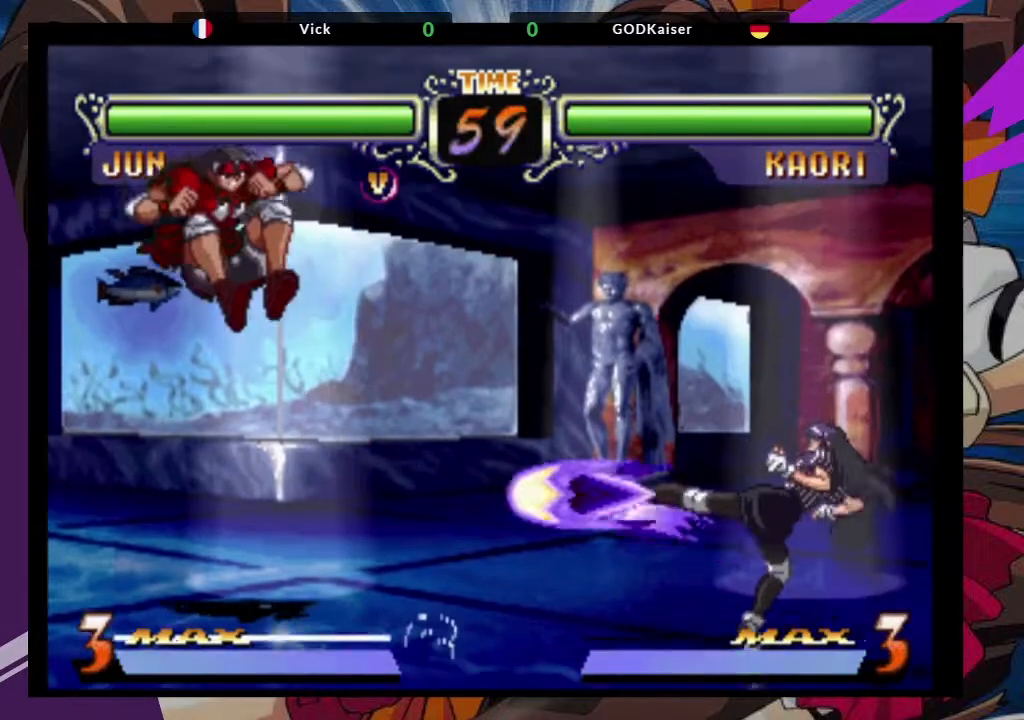
{"dt_ms": 500, "buttons": ["CROSS"], "left_stick": "up-right"}
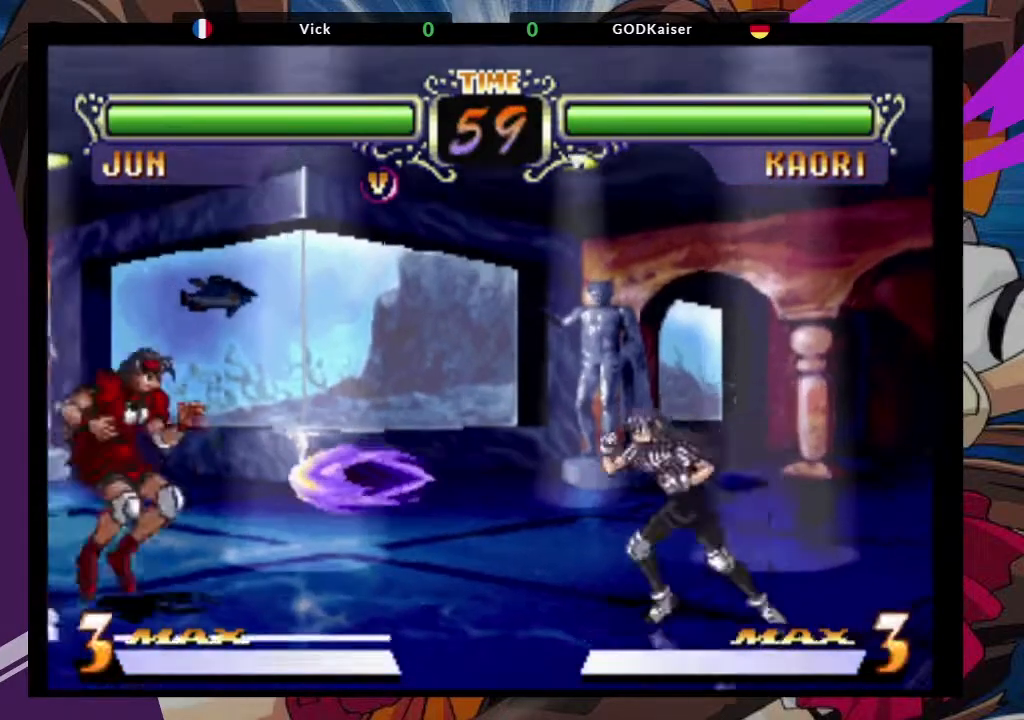
{"dt_ms": 500, "buttons": [], "left_stick": "center", "events": [[83, "left_stick", "center"], [100, "CROSS", "up"], [283, "CIRCLE", "down"], [383, "CIRCLE", "up"]]}
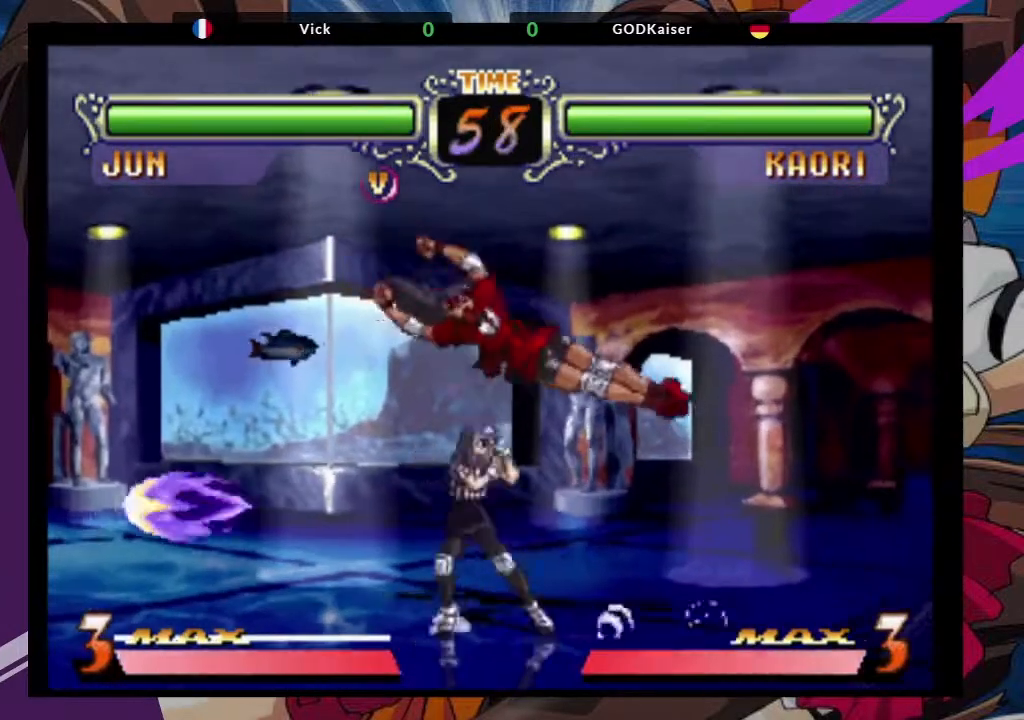
{"dt_ms": 500, "buttons": [], "left_stick": "down-right", "events": [[150, "left_stick", "down"], [217, "left_stick", "down-right"], [267, "SQUARE", "down"], [417, "SQUARE", "up"]]}
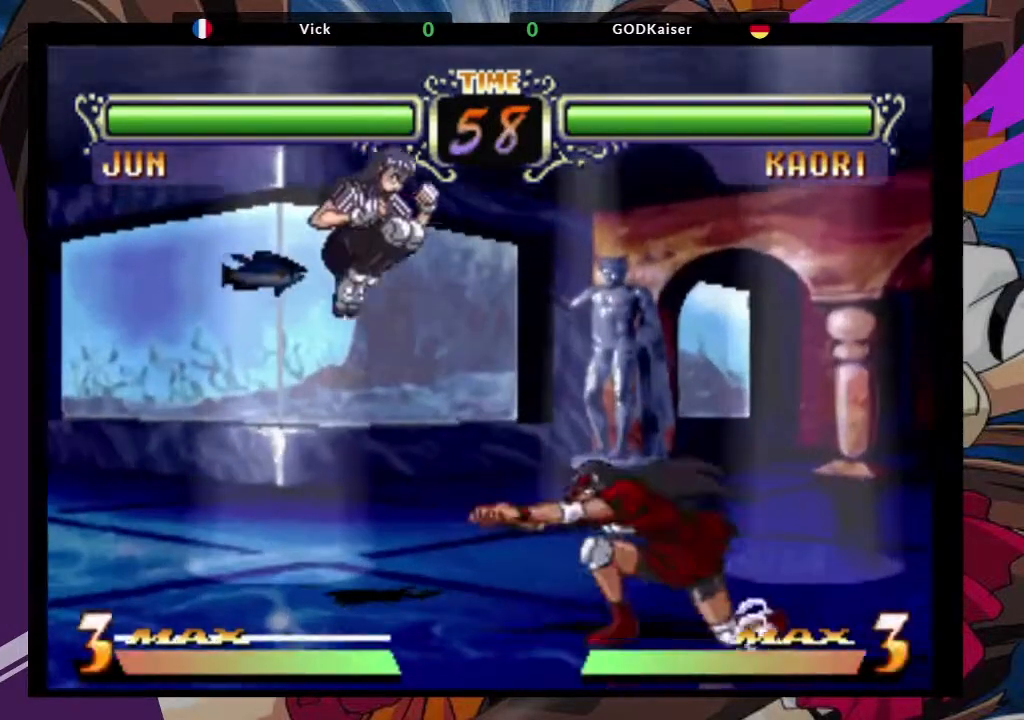
{"dt_ms": 1000, "buttons": [], "left_stick": "center"}
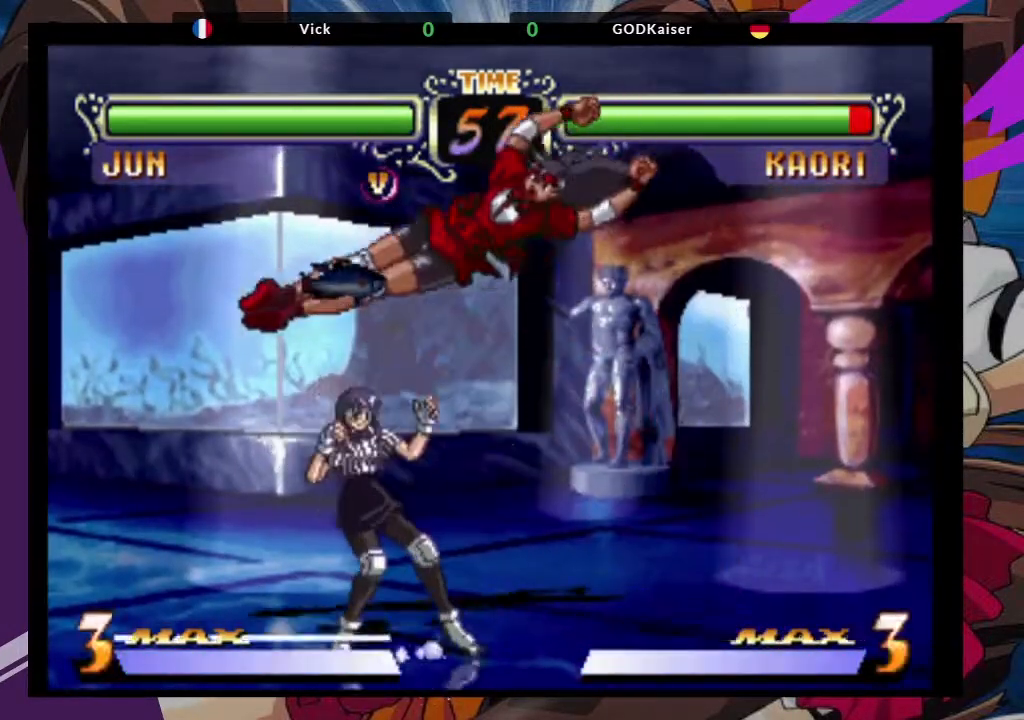
{"dt_ms": 500, "buttons": ["TRIANGLE"], "left_stick": "left"}
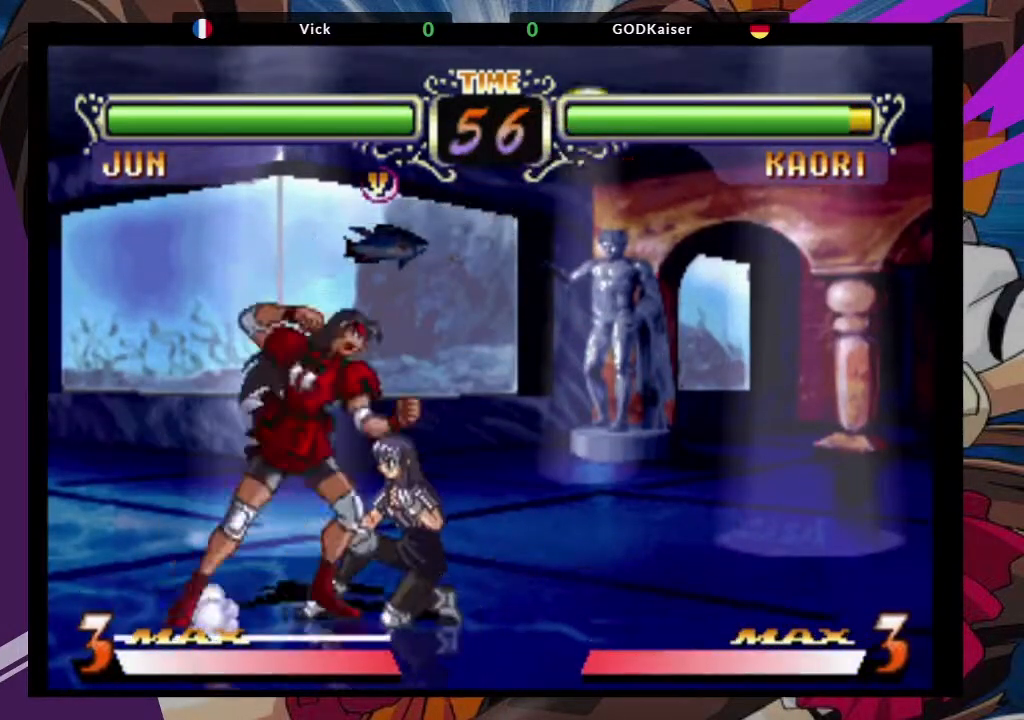
{"dt_ms": 500, "buttons": [], "left_stick": "down-left", "events": [[33, "TRIANGLE", "up"], [83, "TRIANGLE", "down"], [200, "TRIANGLE", "up"], [350, "left_stick", "down-left"], [450, "CROSS", "down"], [500, "CROSS", "up"]]}